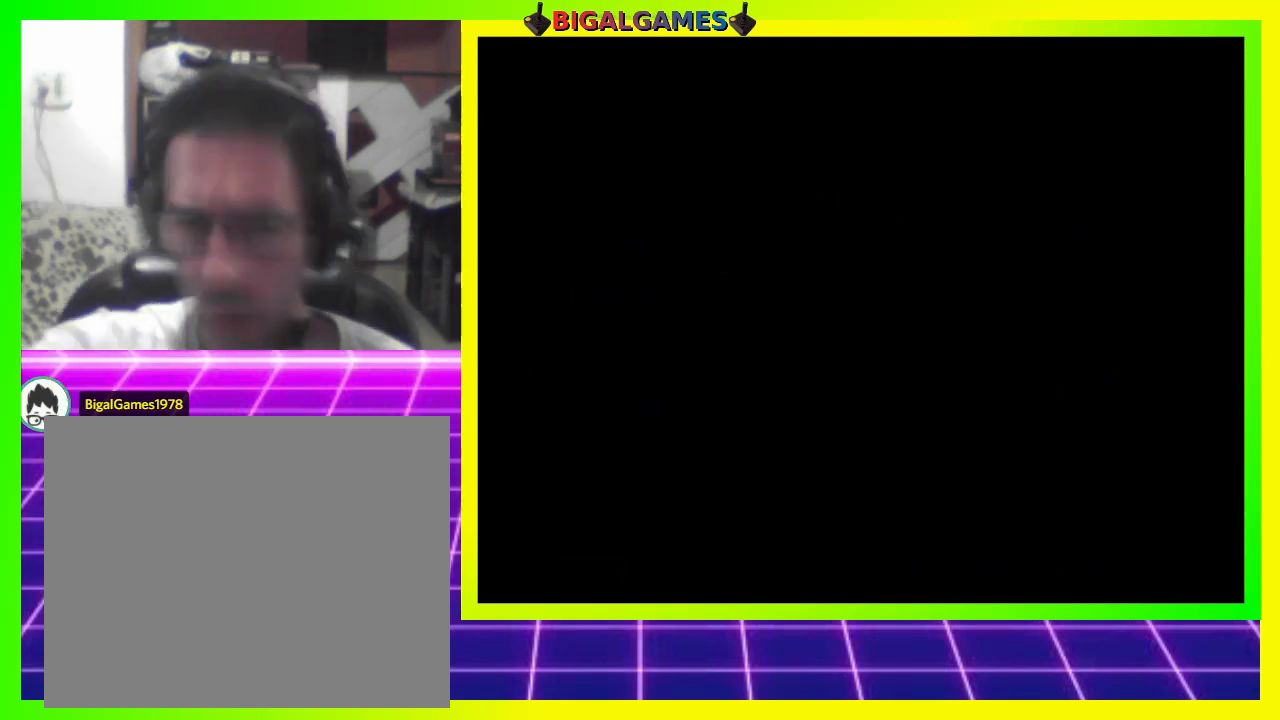
Gameplay with a controller (PlayStation layout); each line is a JSON object with the inputs held at the frame after it. "events" lists button and stick changes between this image and that frame as [ms after this image, input, new state], when the widget could be followed in between. Not read: left_stick.
{"buttons": [], "right_stick": "center", "events": []}
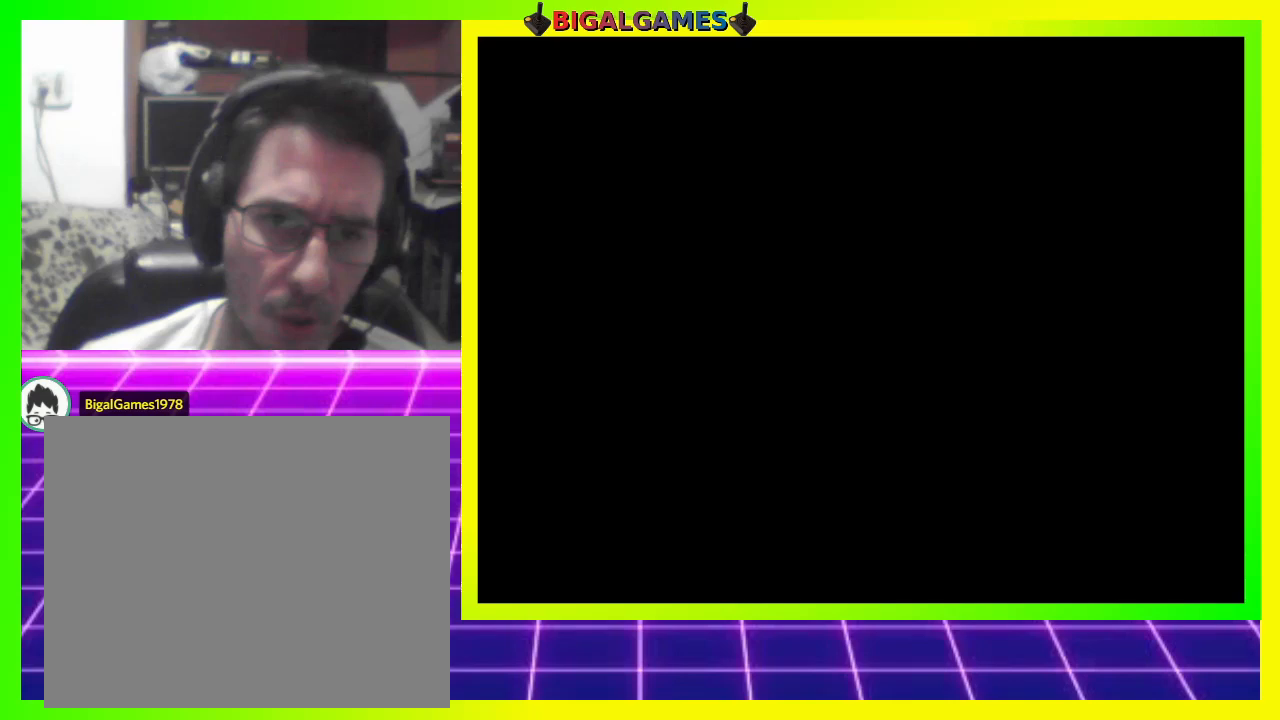
{"buttons": [], "right_stick": "center", "events": []}
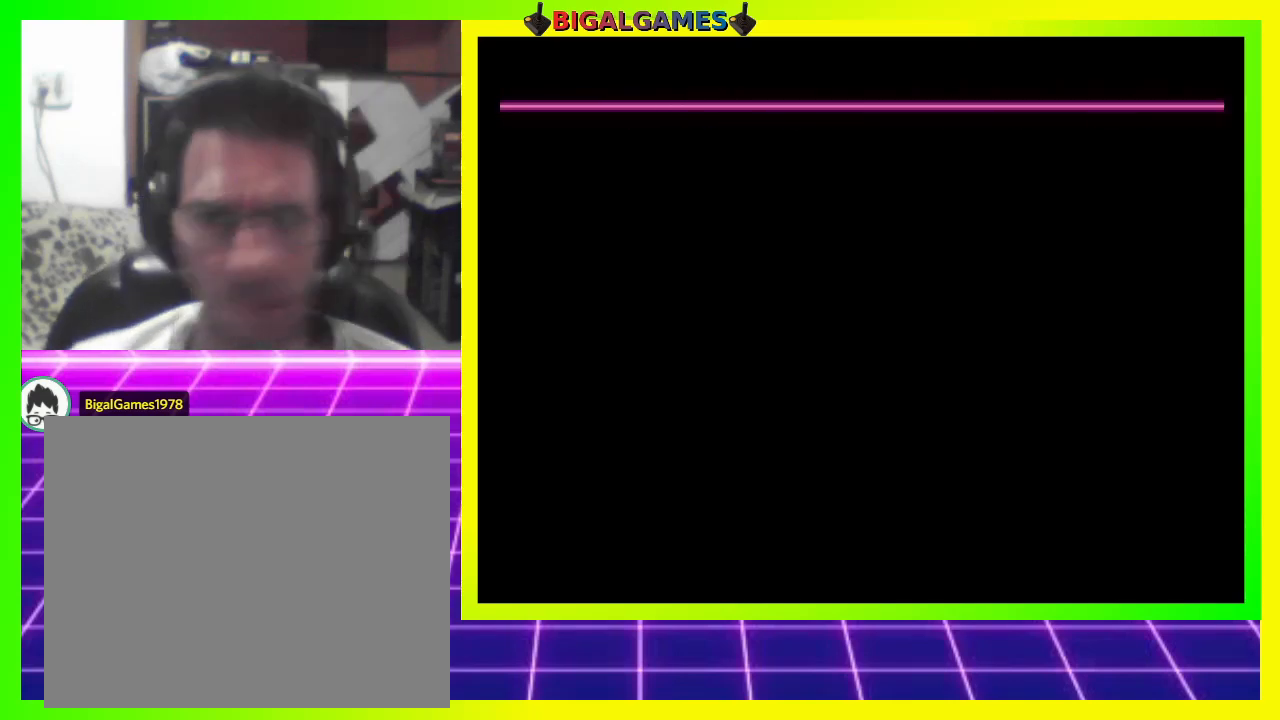
{"buttons": [], "right_stick": "center", "events": []}
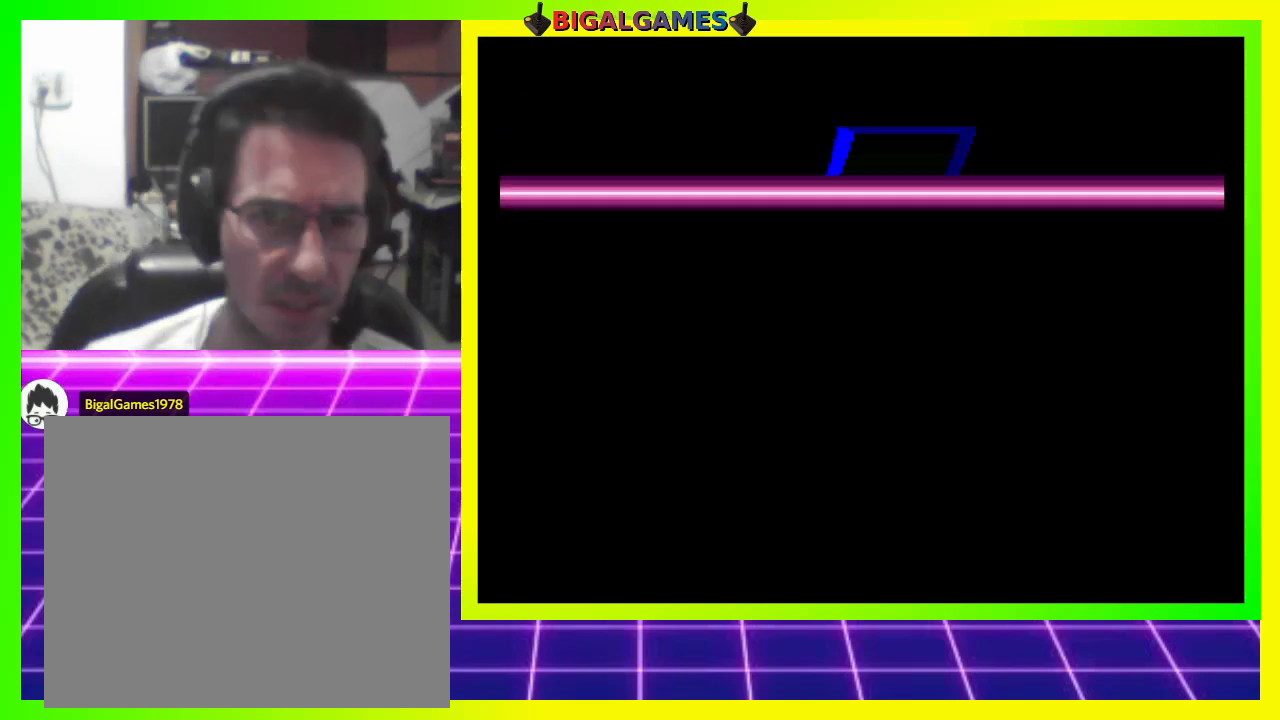
{"buttons": [], "right_stick": "center", "events": [[200, "START", "down"], [433, "START", "up"]]}
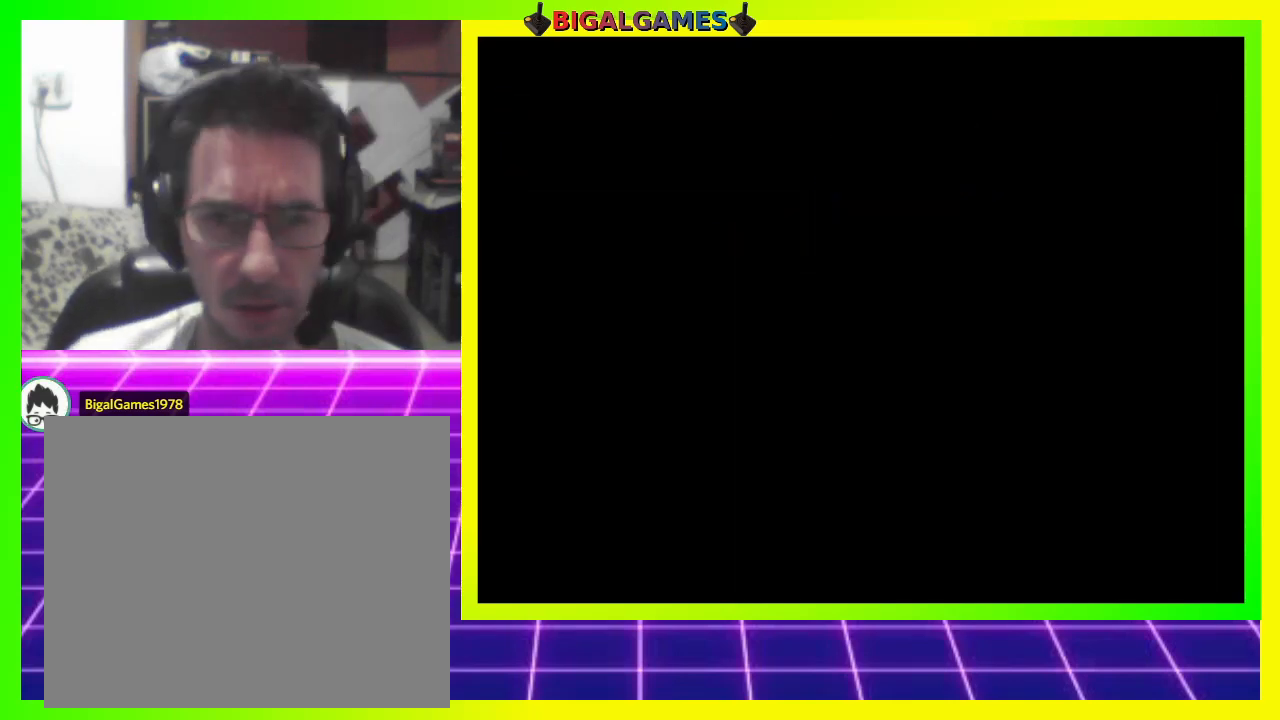
{"buttons": [], "right_stick": "center", "events": [[333, "START", "down"], [433, "START", "up"]]}
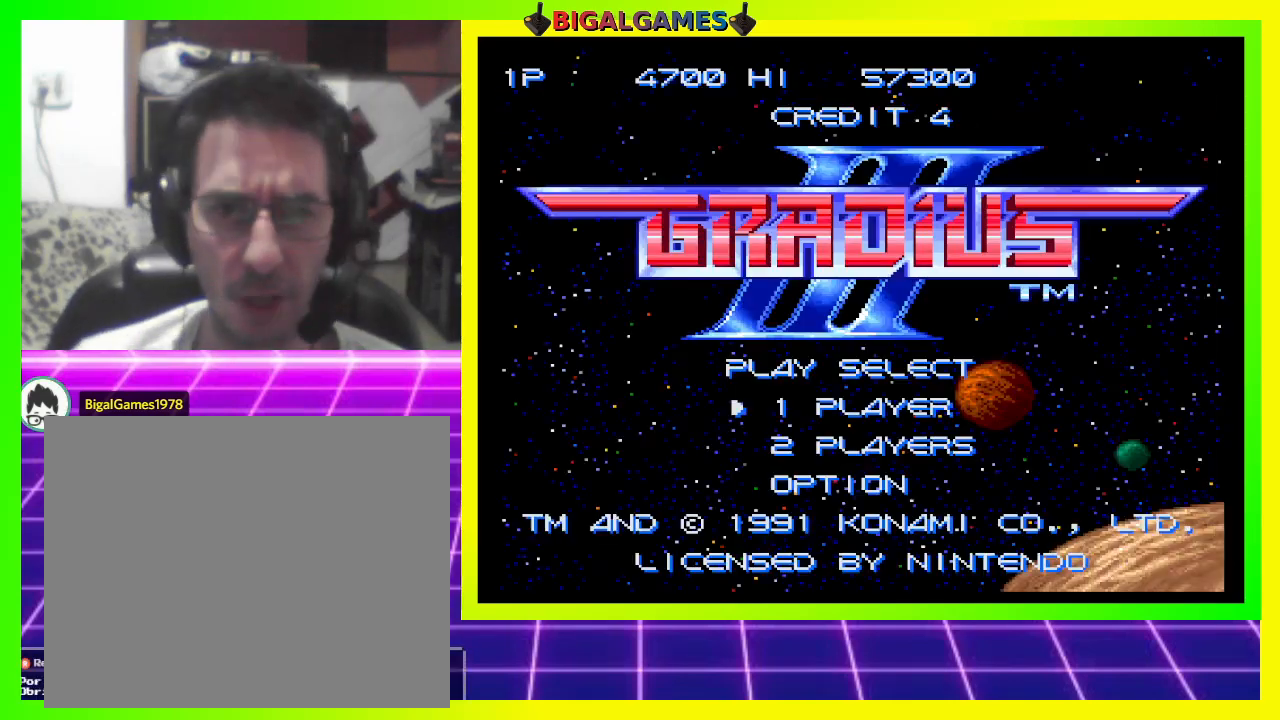
{"buttons": ["START"], "right_stick": "center", "events": [[433, "START", "down"]]}
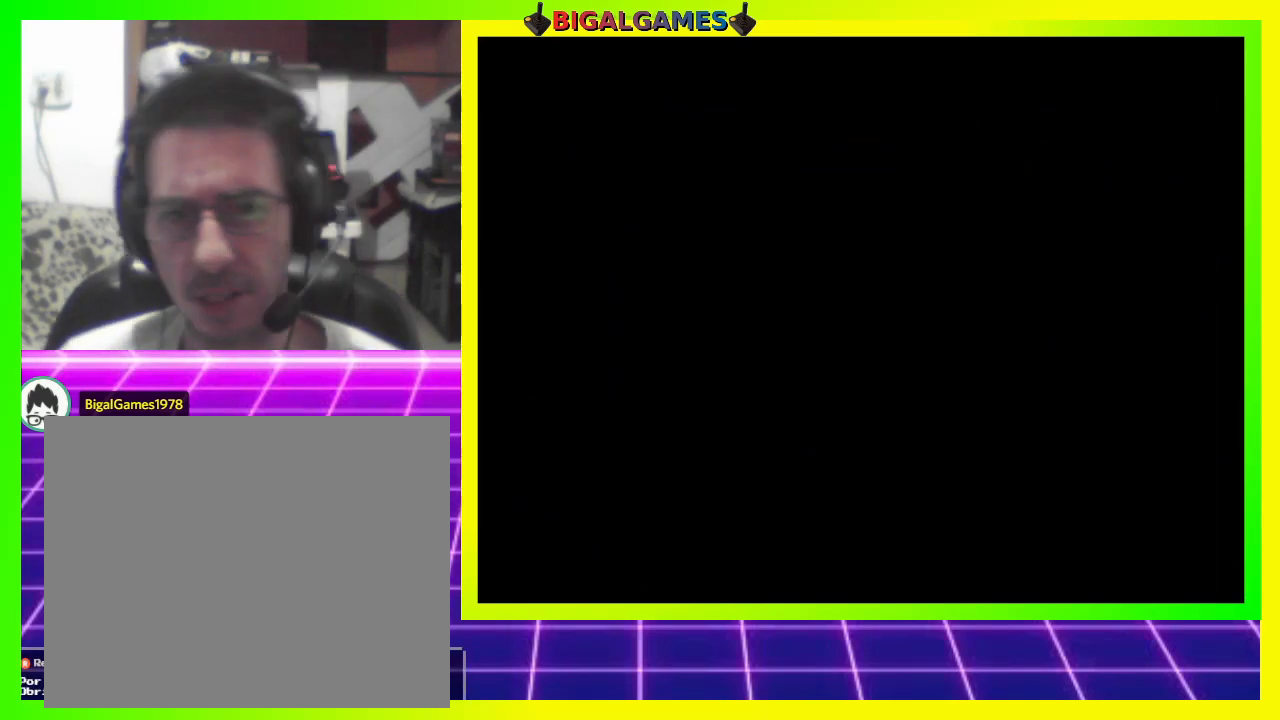
{"buttons": [], "right_stick": "center", "events": [[100, "START", "up"]]}
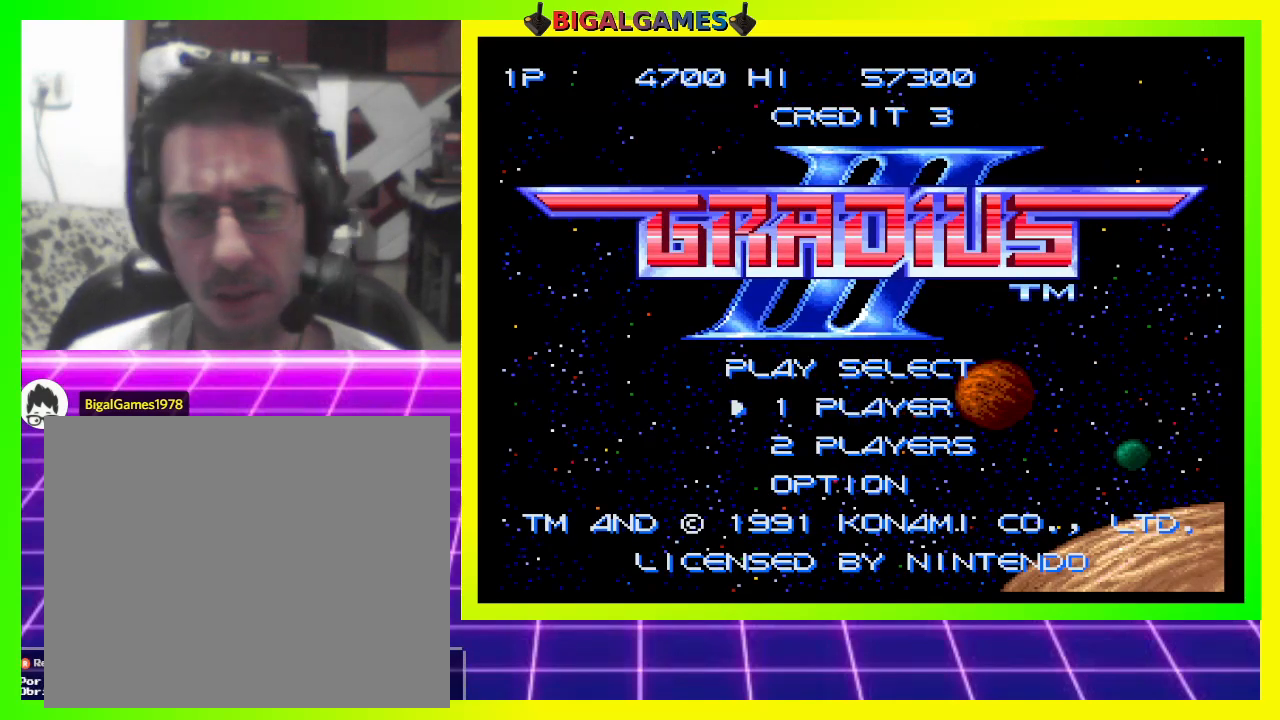
{"buttons": [], "right_stick": "center", "events": []}
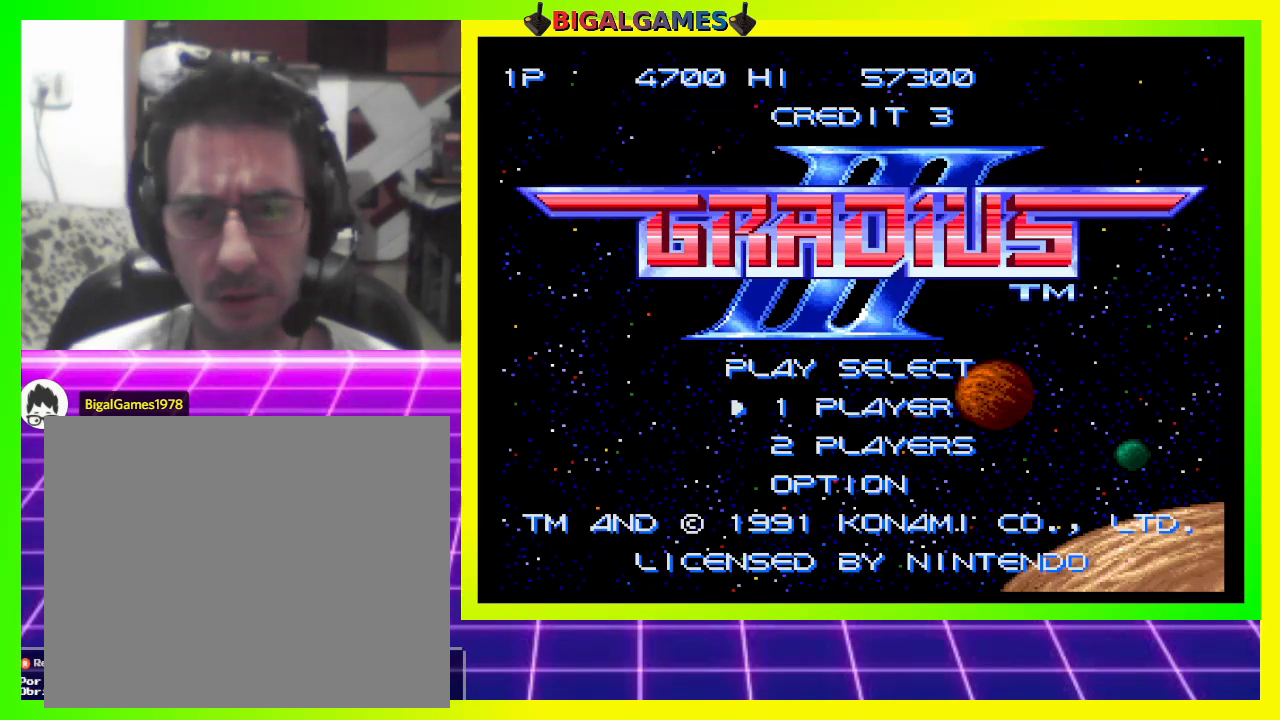
{"buttons": [], "right_stick": "center", "events": []}
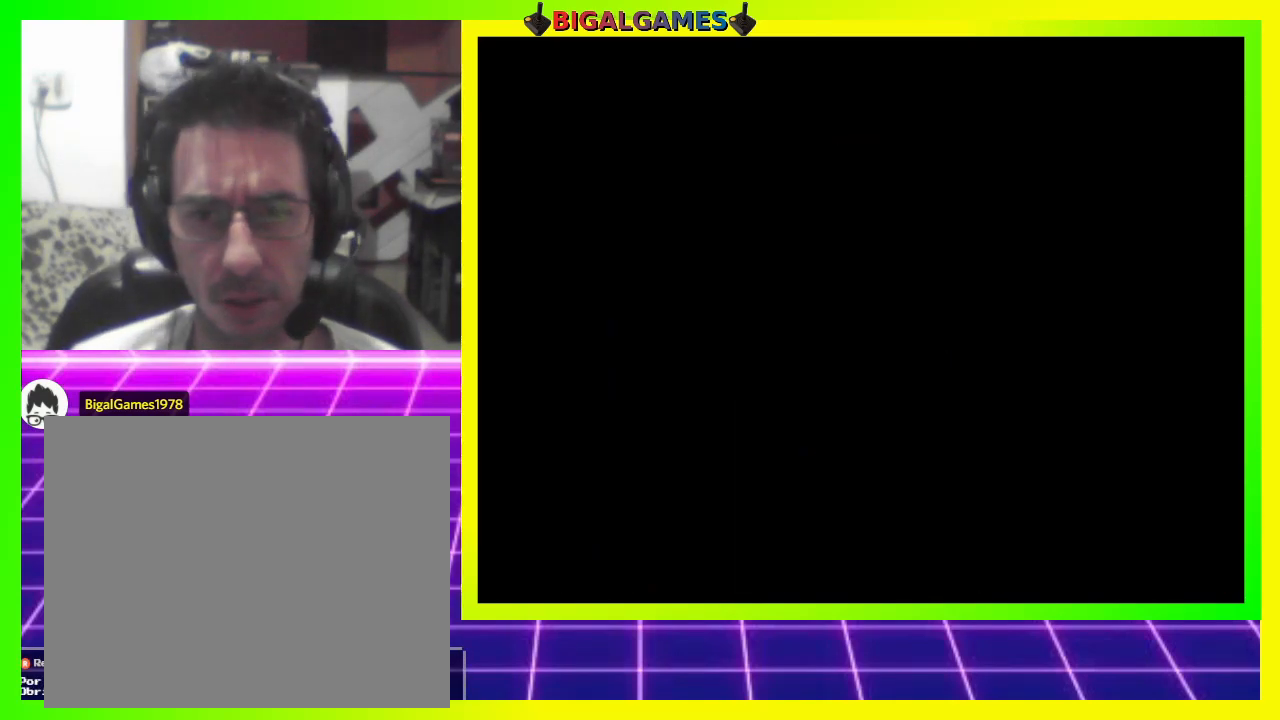
{"buttons": [], "right_stick": "center", "events": [[100, "START", "down"], [200, "START", "up"]]}
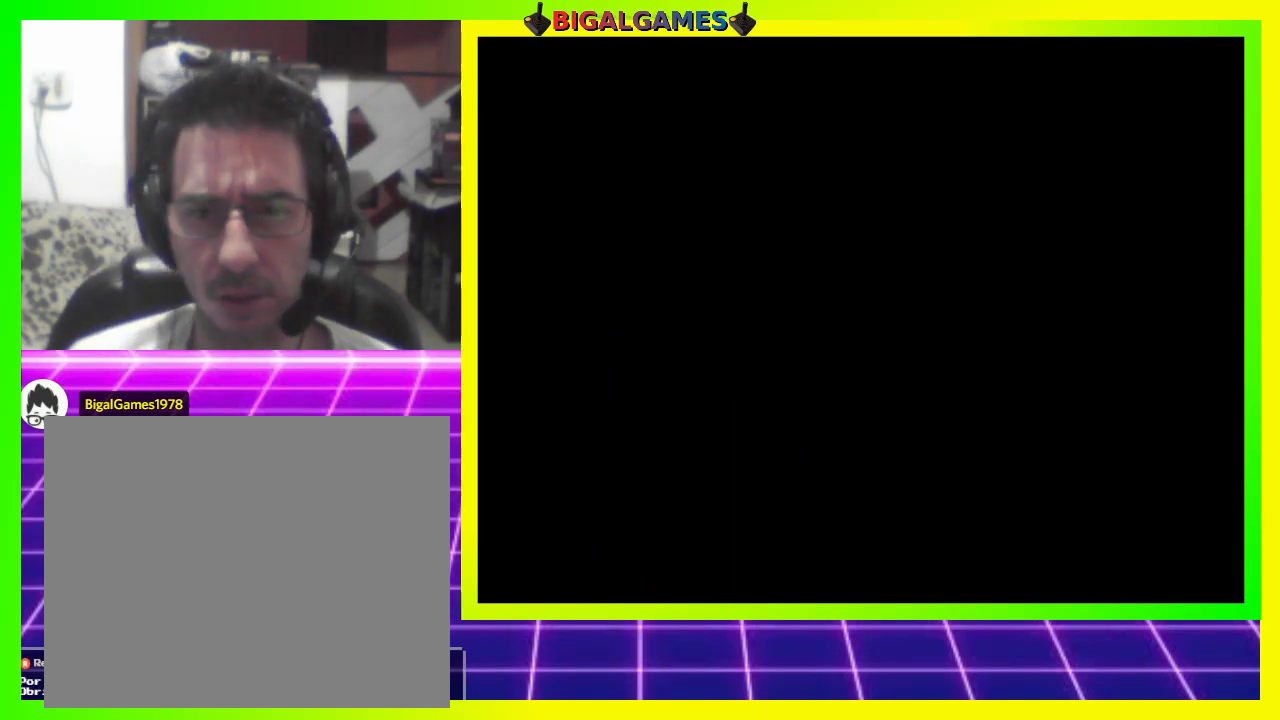
{"buttons": ["CROSS"], "right_stick": "center", "events": [[333, "CROSS", "down"]]}
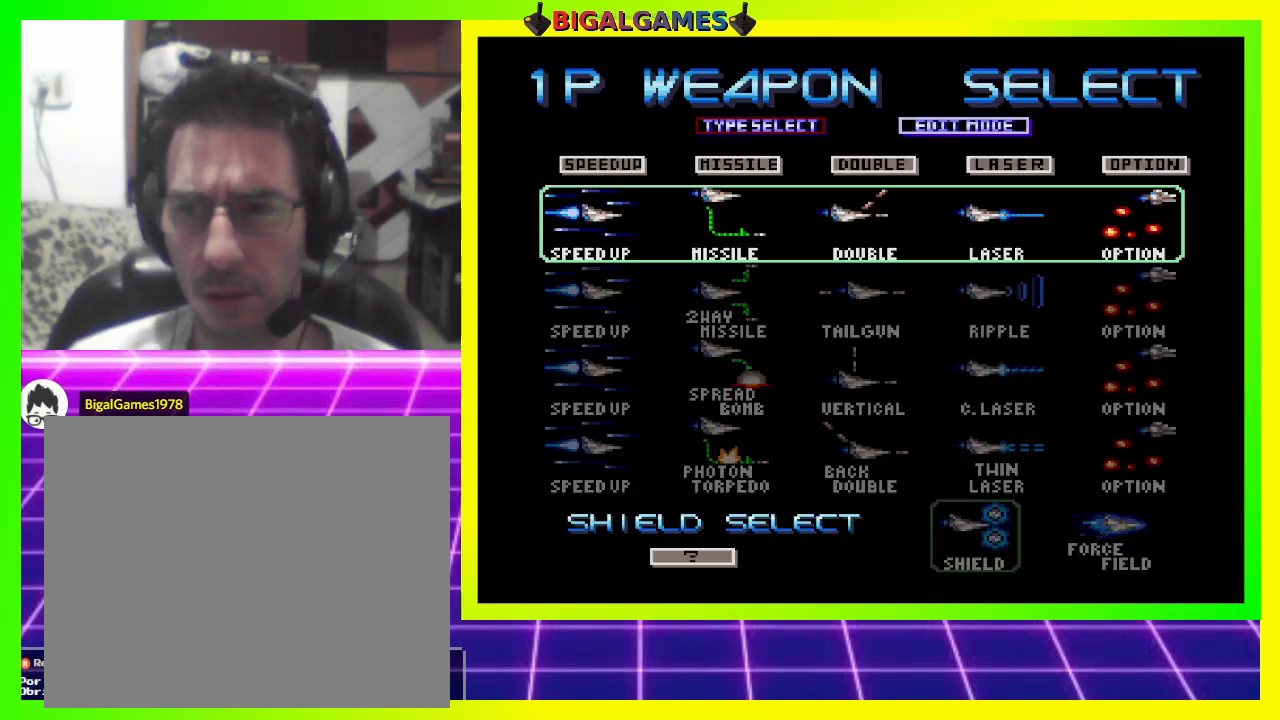
{"buttons": ["CROSS"], "right_stick": "center", "events": []}
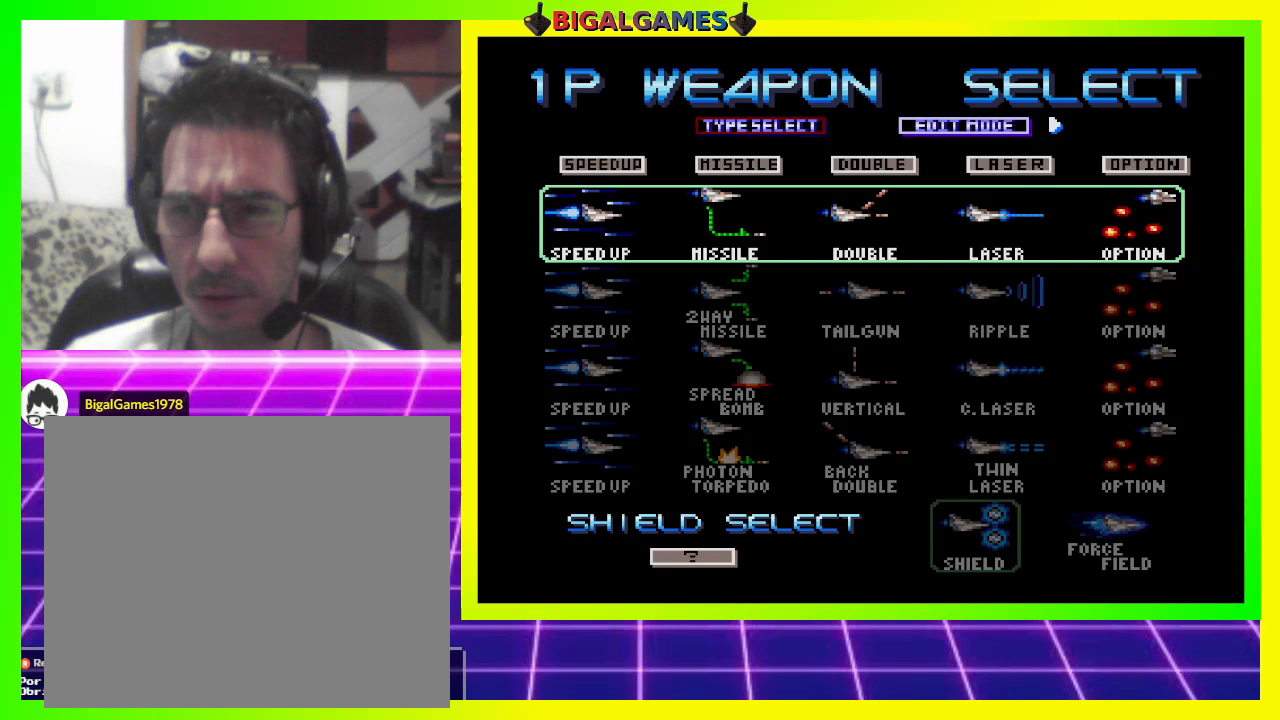
{"buttons": [], "right_stick": "center", "events": [[167, "CROSS", "up"], [267, "DPAD_DOWN", "down"], [433, "DPAD_DOWN", "up"]]}
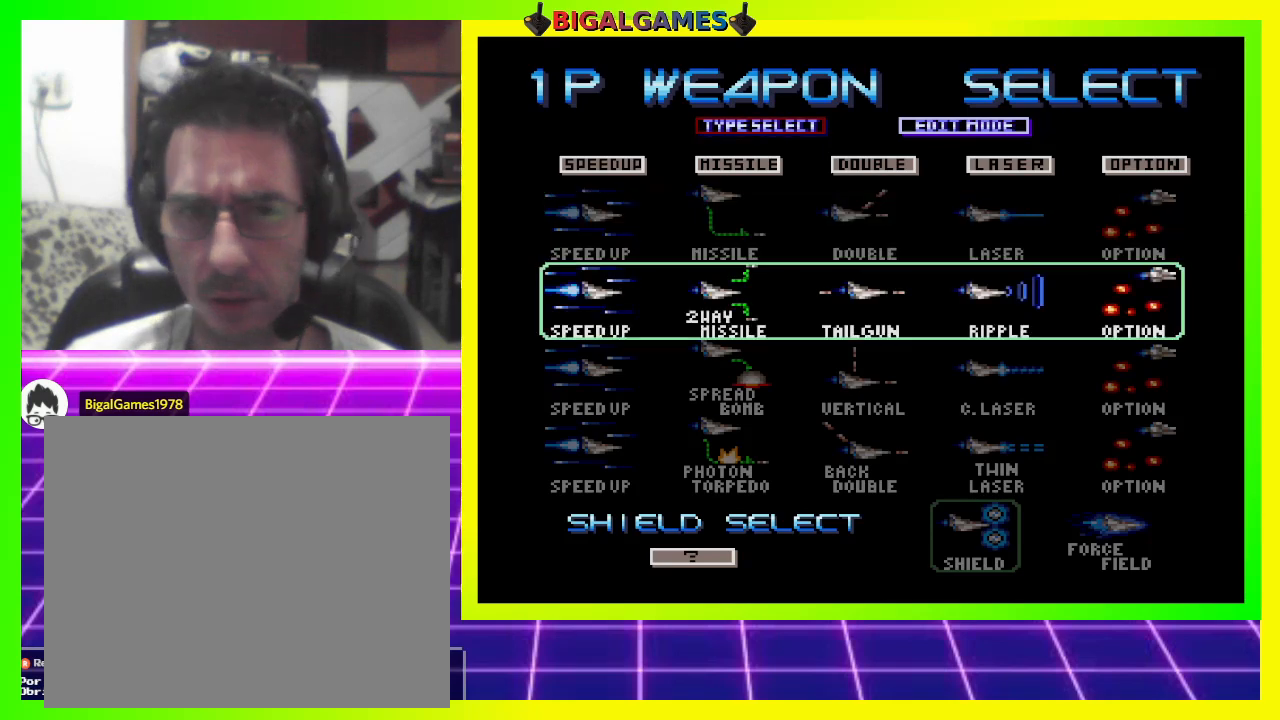
{"buttons": [], "right_stick": "center", "events": []}
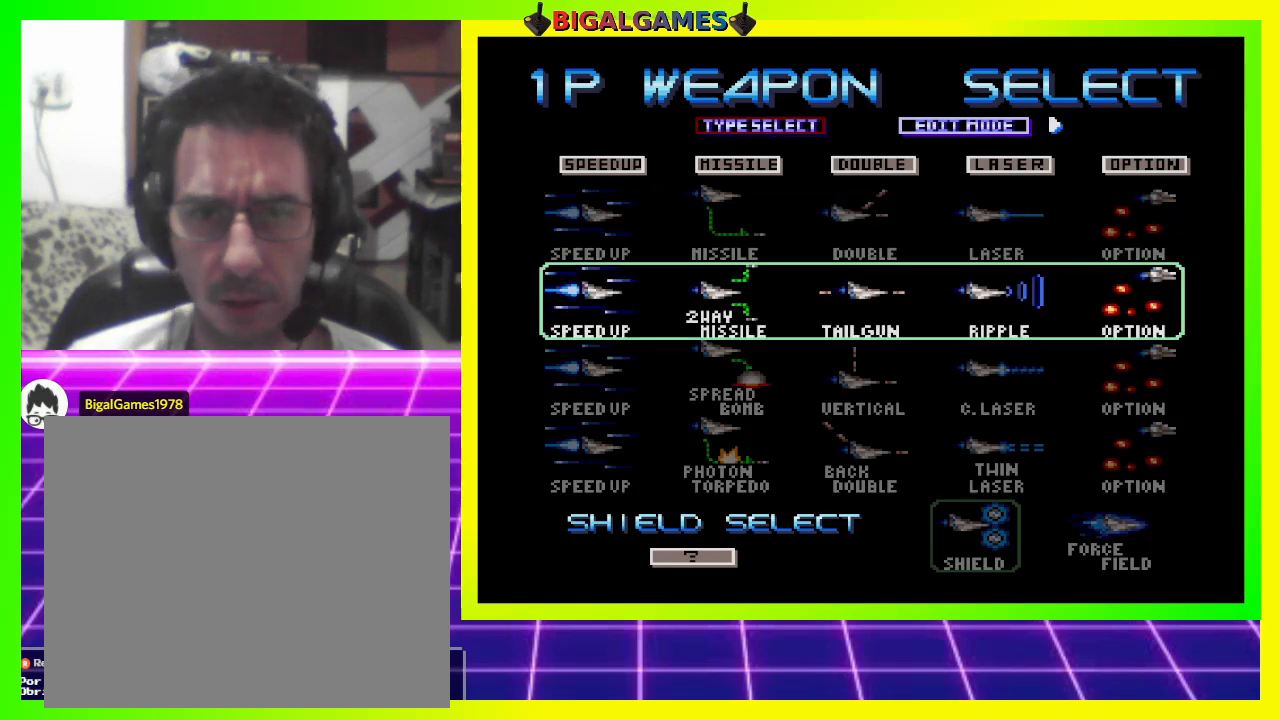
{"buttons": [], "right_stick": "center", "events": [[300, "CIRCLE", "down"], [500, "CIRCLE", "up"]]}
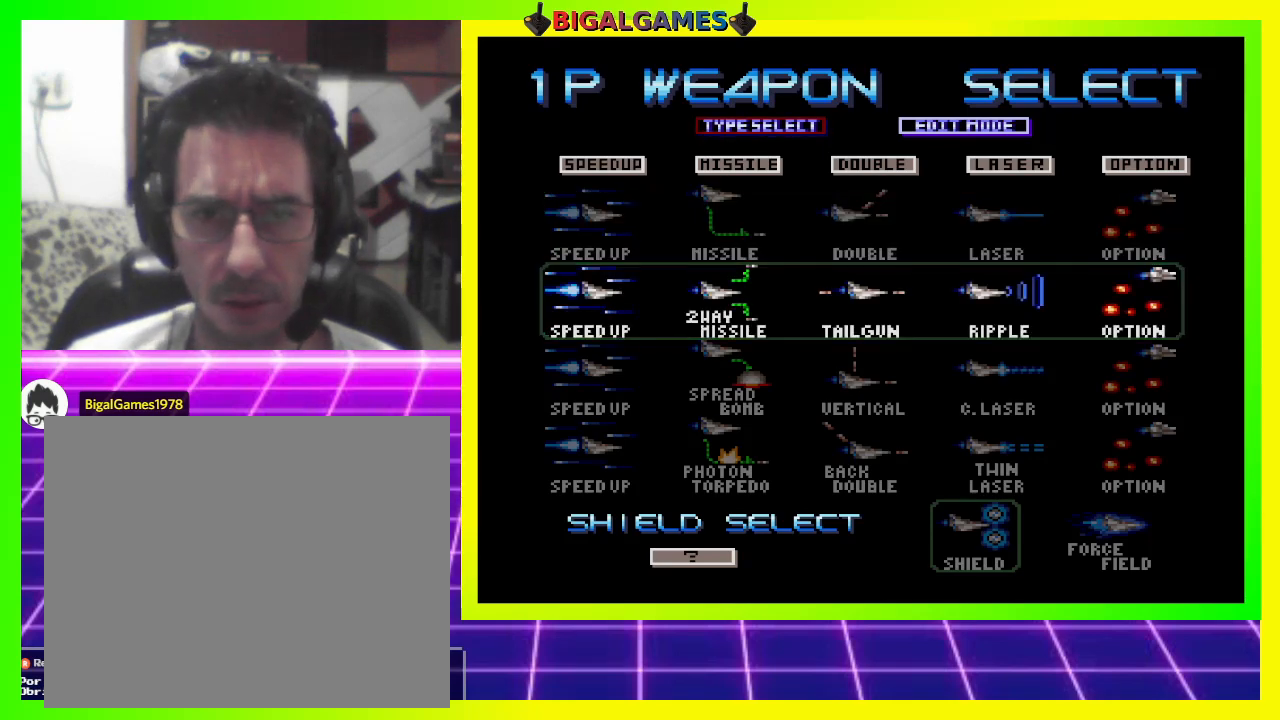
{"buttons": [], "right_stick": "center", "events": []}
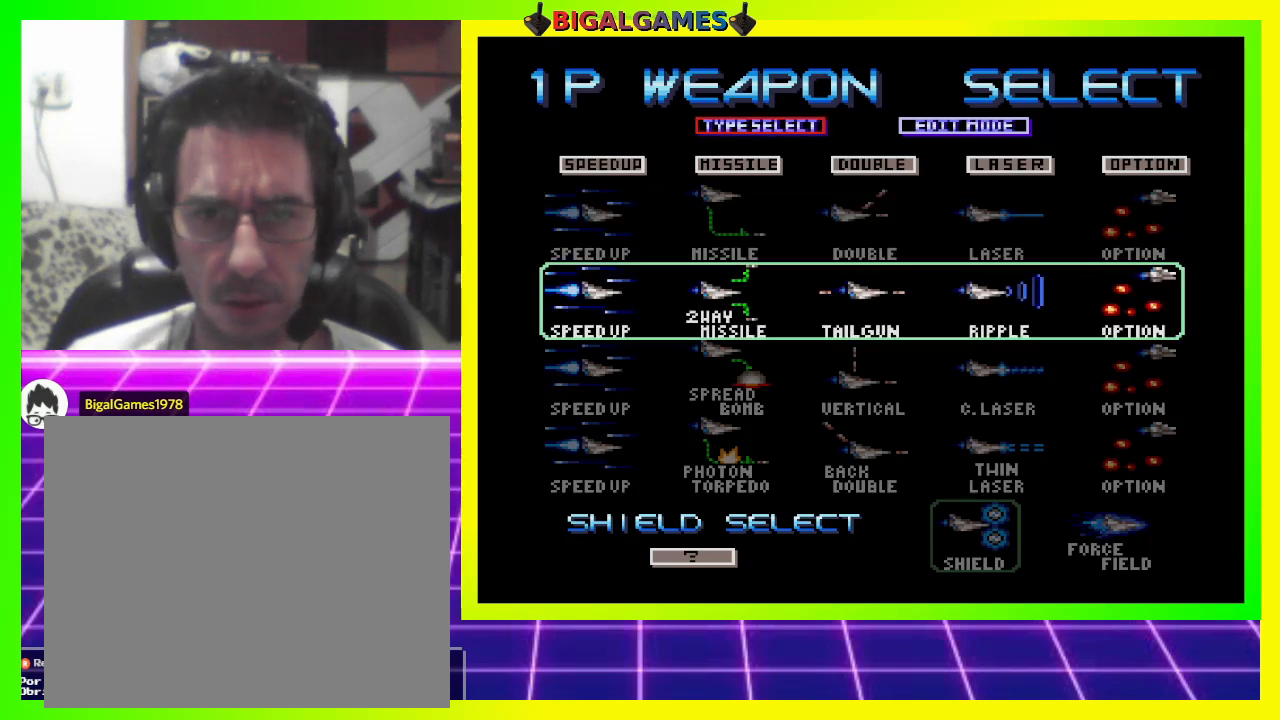
{"buttons": ["CROSS"], "right_stick": "center", "events": [[33, "CROSS", "down"]]}
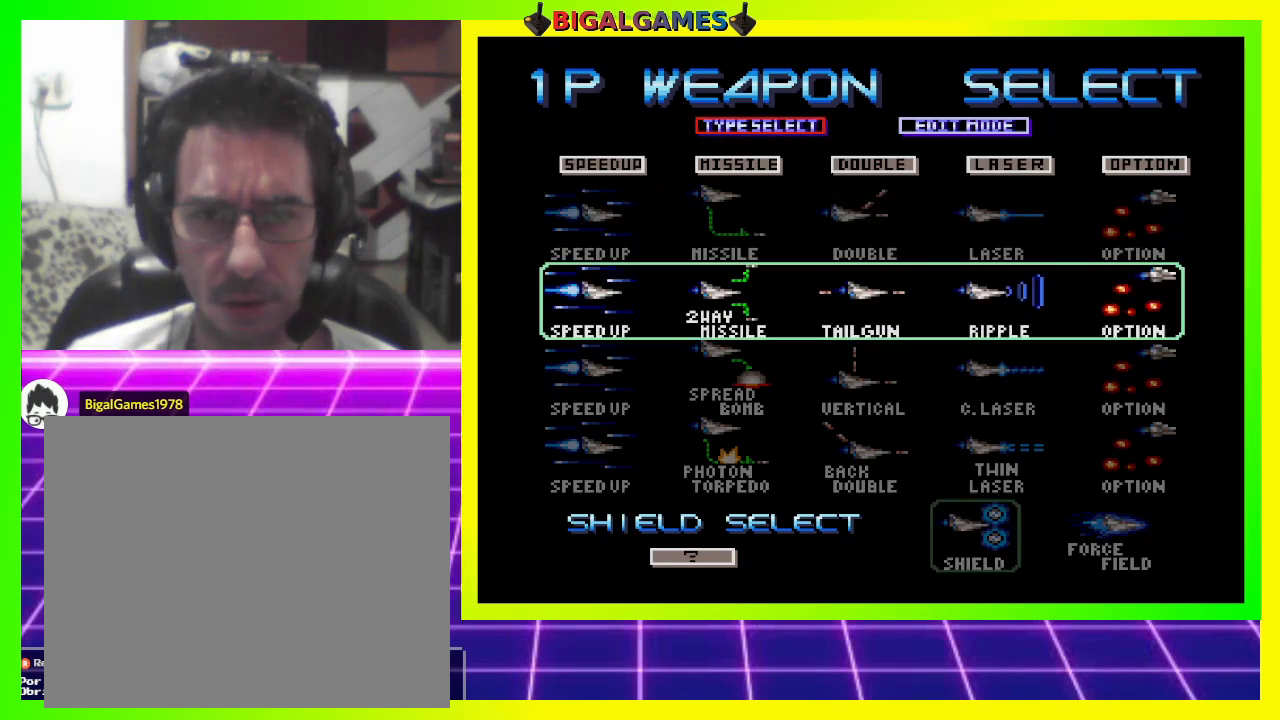
{"buttons": ["CROSS"], "right_stick": "center", "events": []}
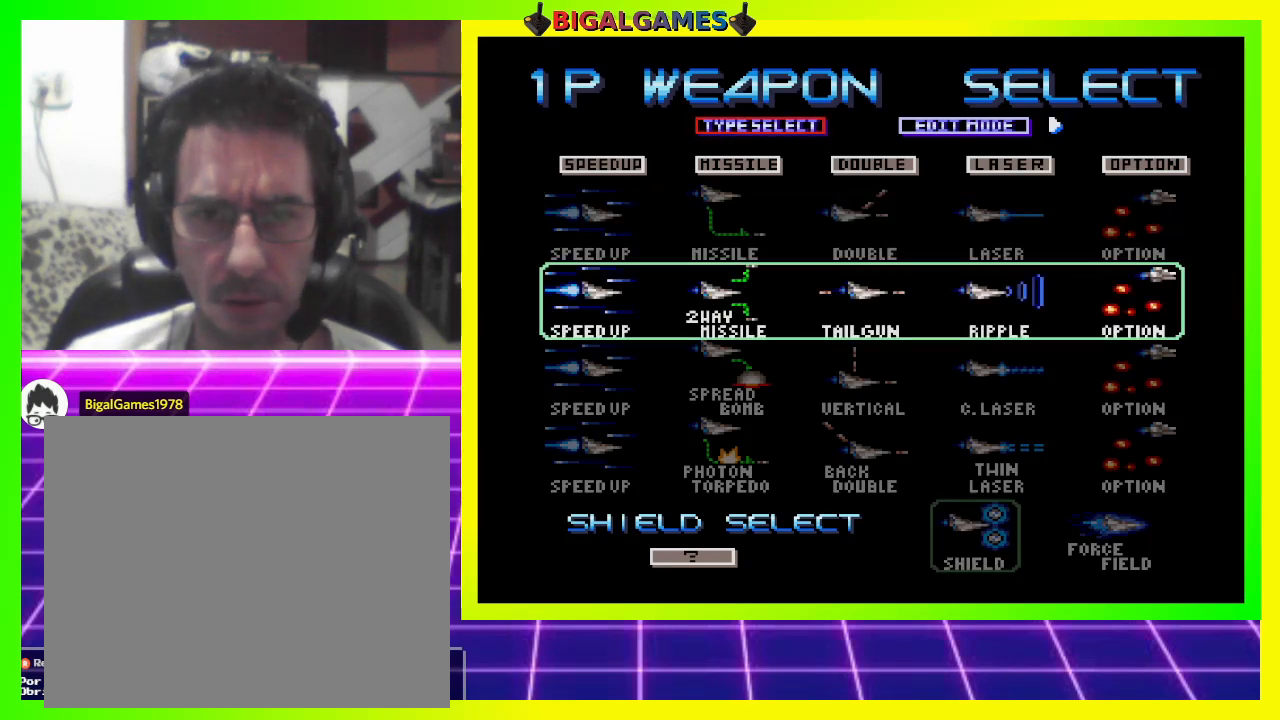
{"buttons": ["CROSS"], "right_stick": "center", "events": []}
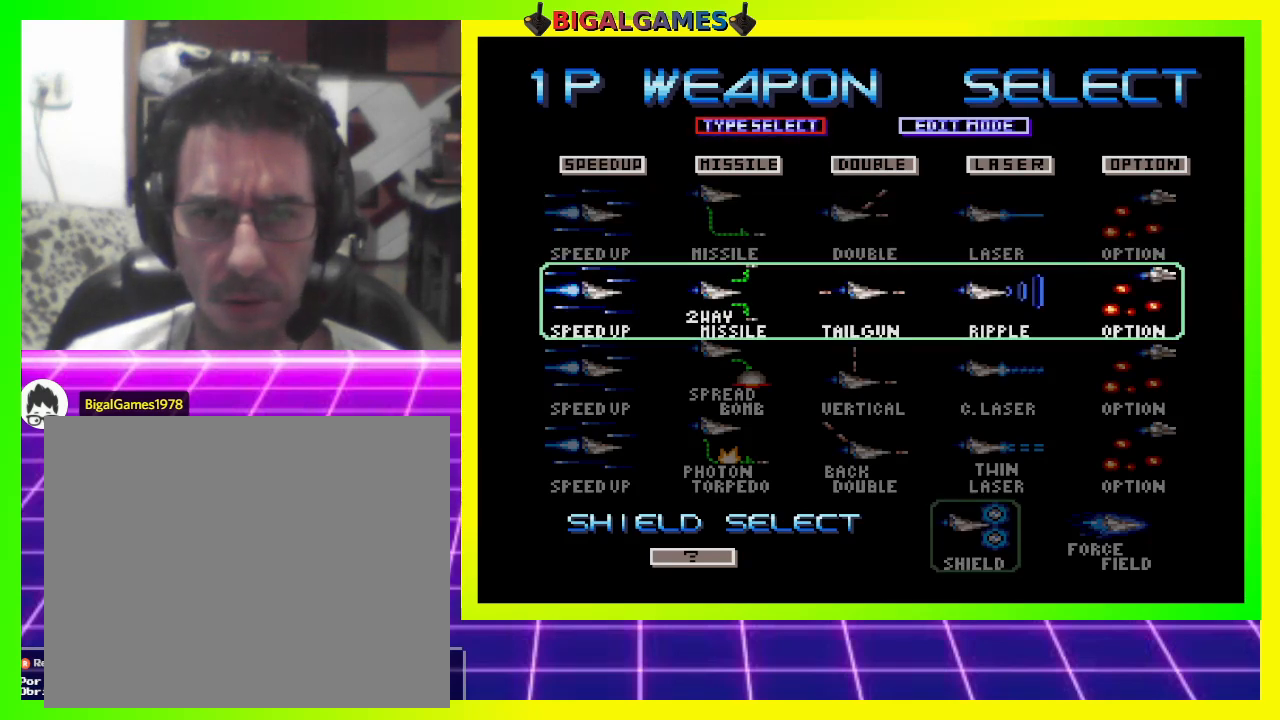
{"buttons": ["CROSS"], "right_stick": "center", "events": []}
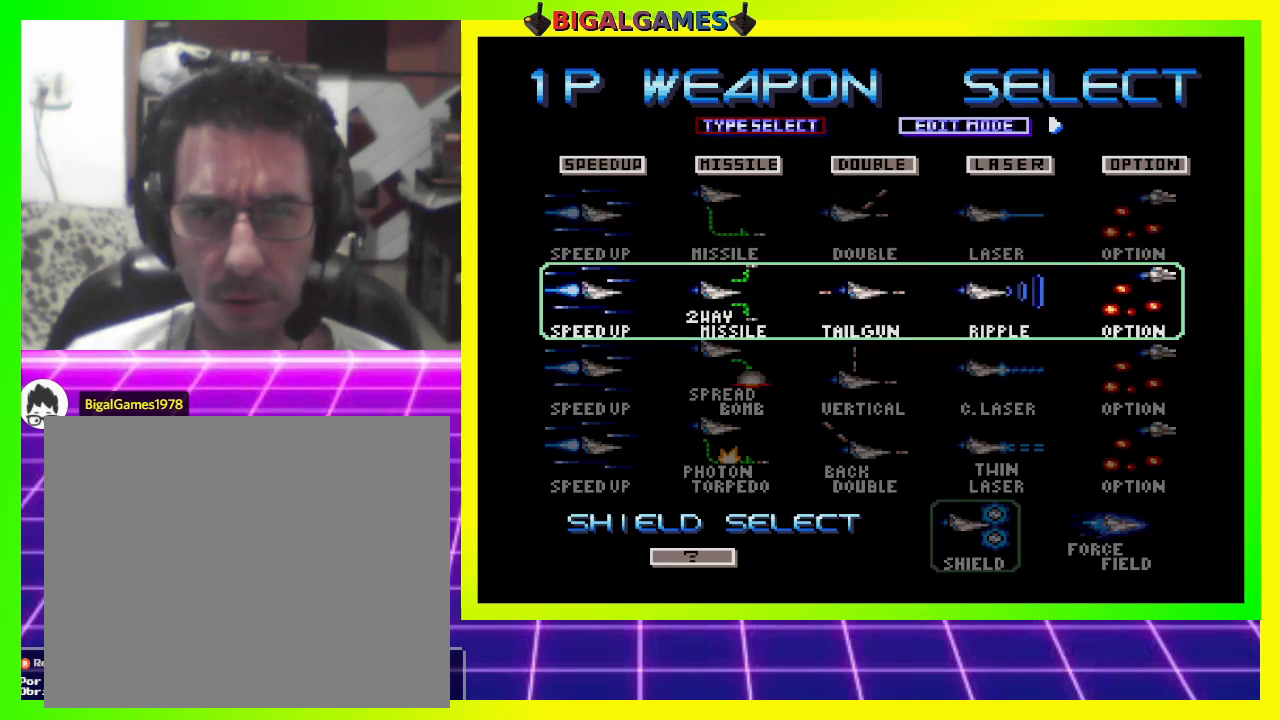
{"buttons": ["CIRCLE"], "right_stick": "center", "events": [[33, "CROSS", "up"], [400, "CIRCLE", "down"]]}
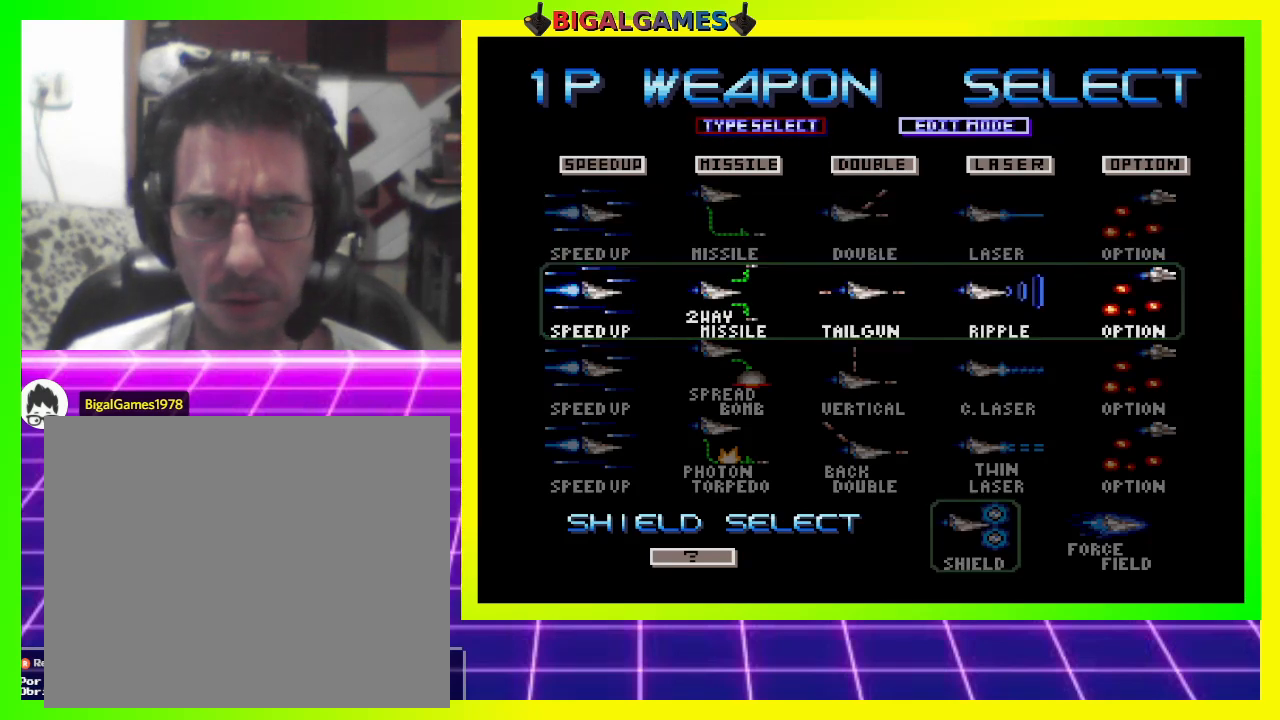
{"buttons": [], "right_stick": "center", "events": [[33, "CIRCLE", "up"], [333, "CIRCLE", "down"], [500, "CIRCLE", "up"]]}
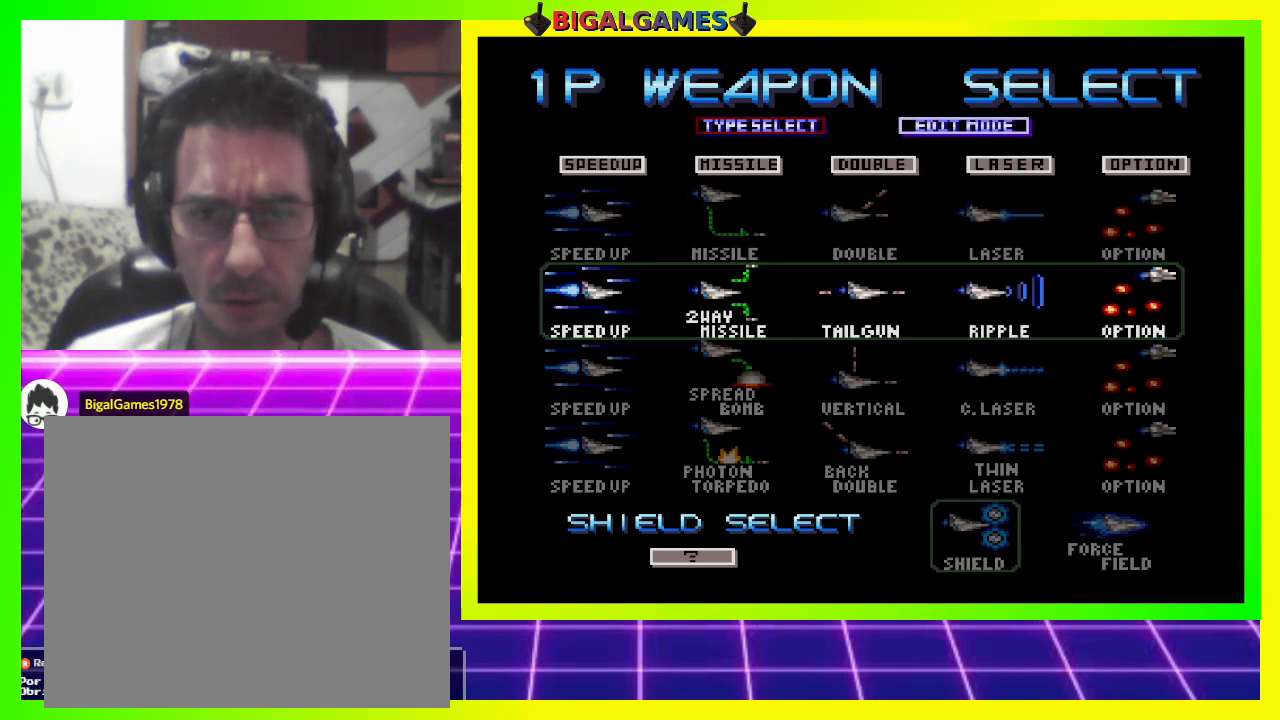
{"buttons": ["CIRCLE"], "right_stick": "center", "events": [[167, "CIRCLE", "down"], [333, "CIRCLE", "up"], [433, "CIRCLE", "down"]]}
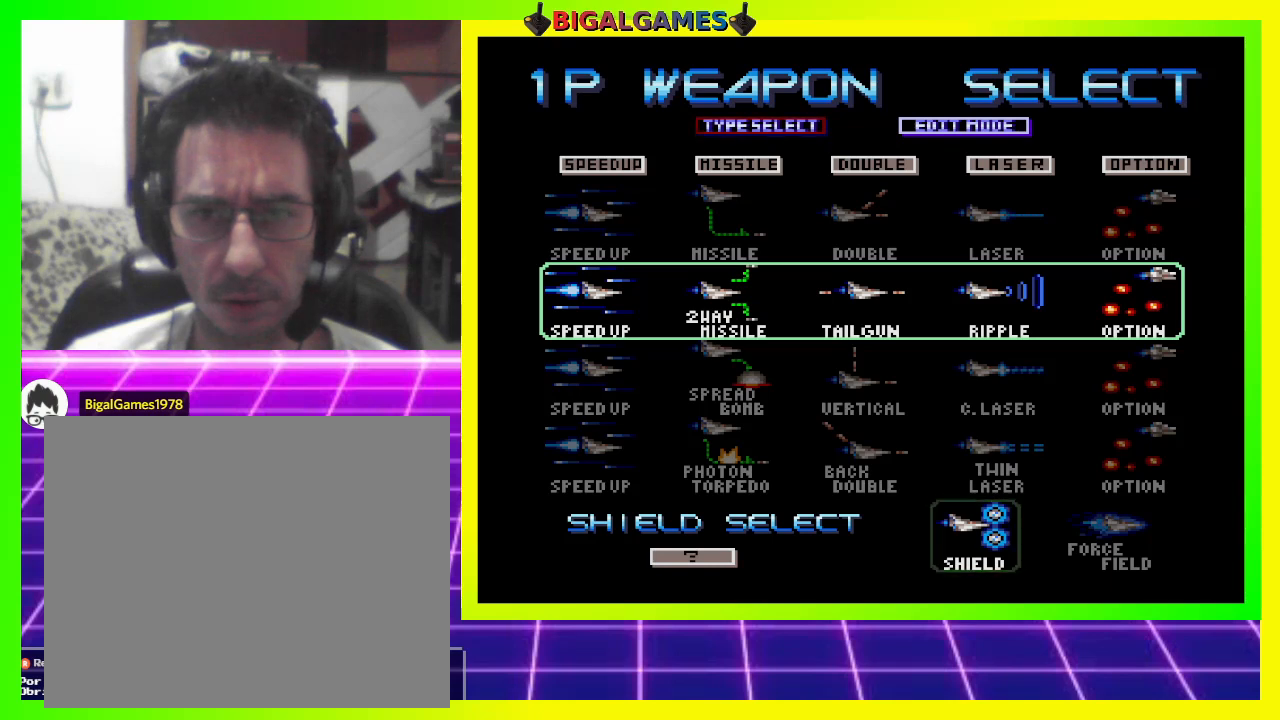
{"buttons": [], "right_stick": "center", "events": [[33, "CIRCLE", "up"], [167, "CIRCLE", "down"], [267, "CIRCLE", "up"], [367, "CIRCLE", "down"], [467, "CIRCLE", "up"]]}
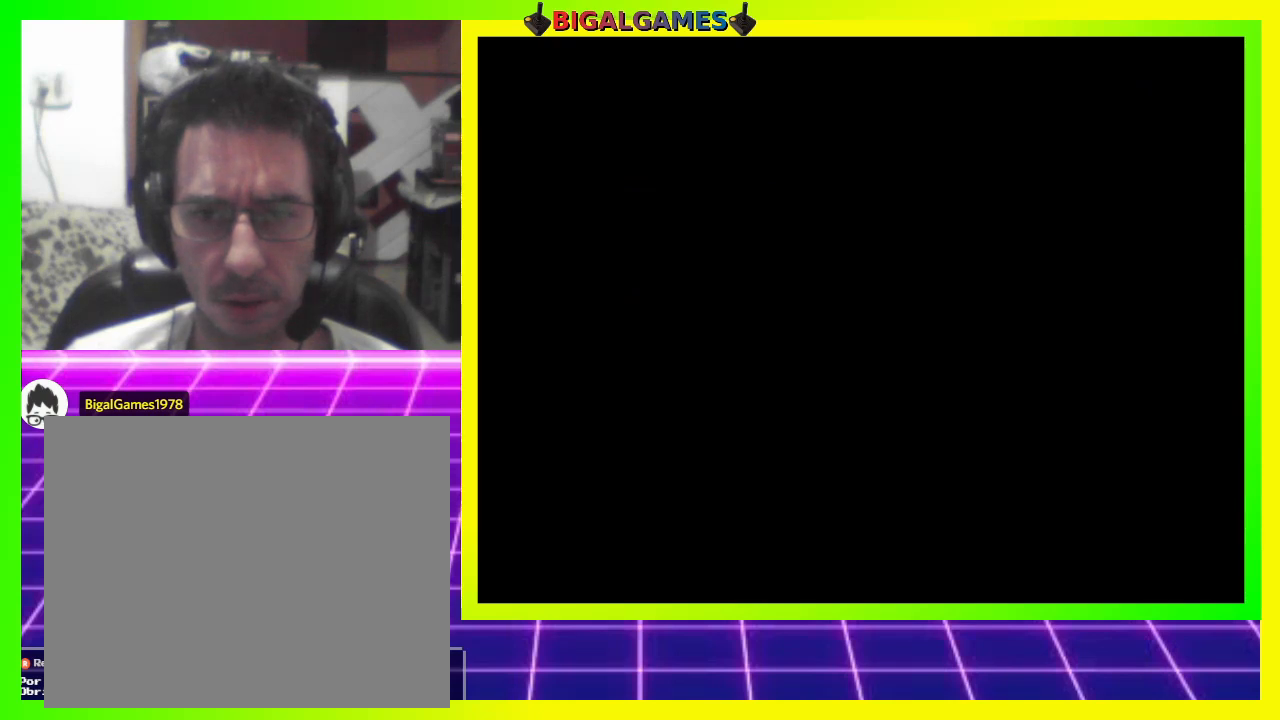
{"buttons": ["CROSS"], "right_stick": "center", "events": [[100, "CIRCLE", "down"], [233, "CIRCLE", "up"], [467, "CROSS", "down"]]}
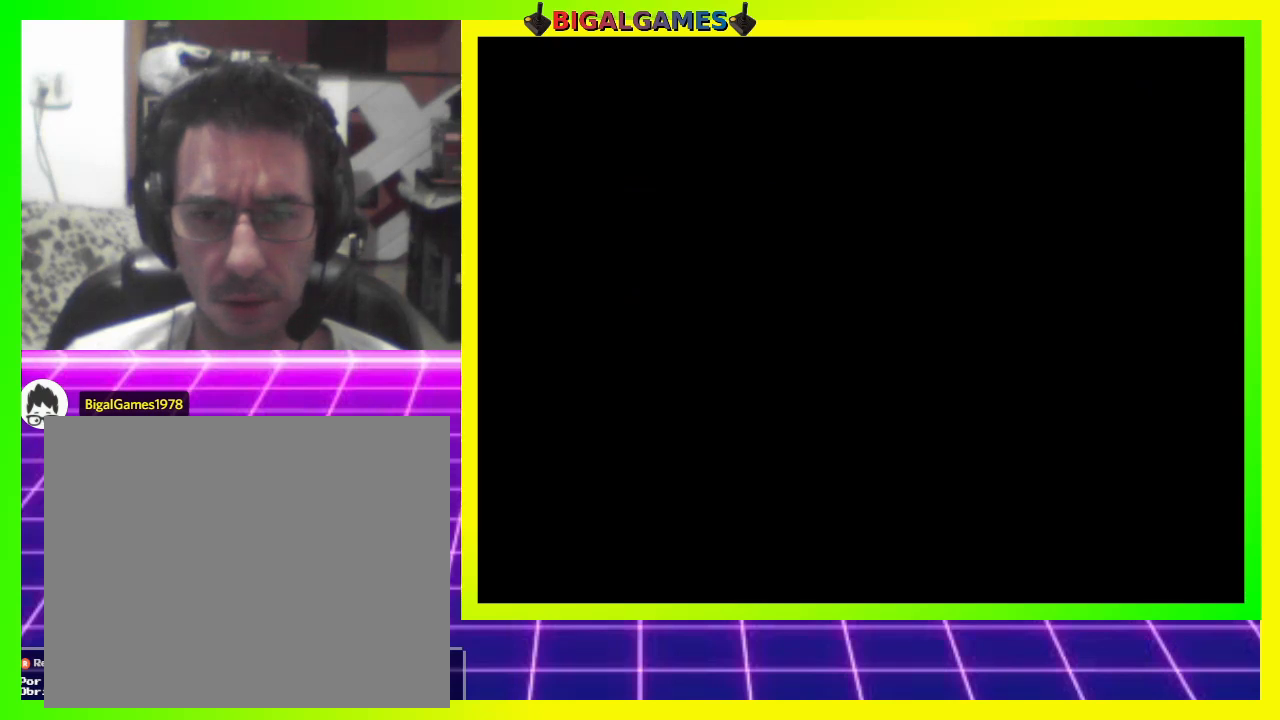
{"buttons": ["CROSS"], "right_stick": "center", "events": []}
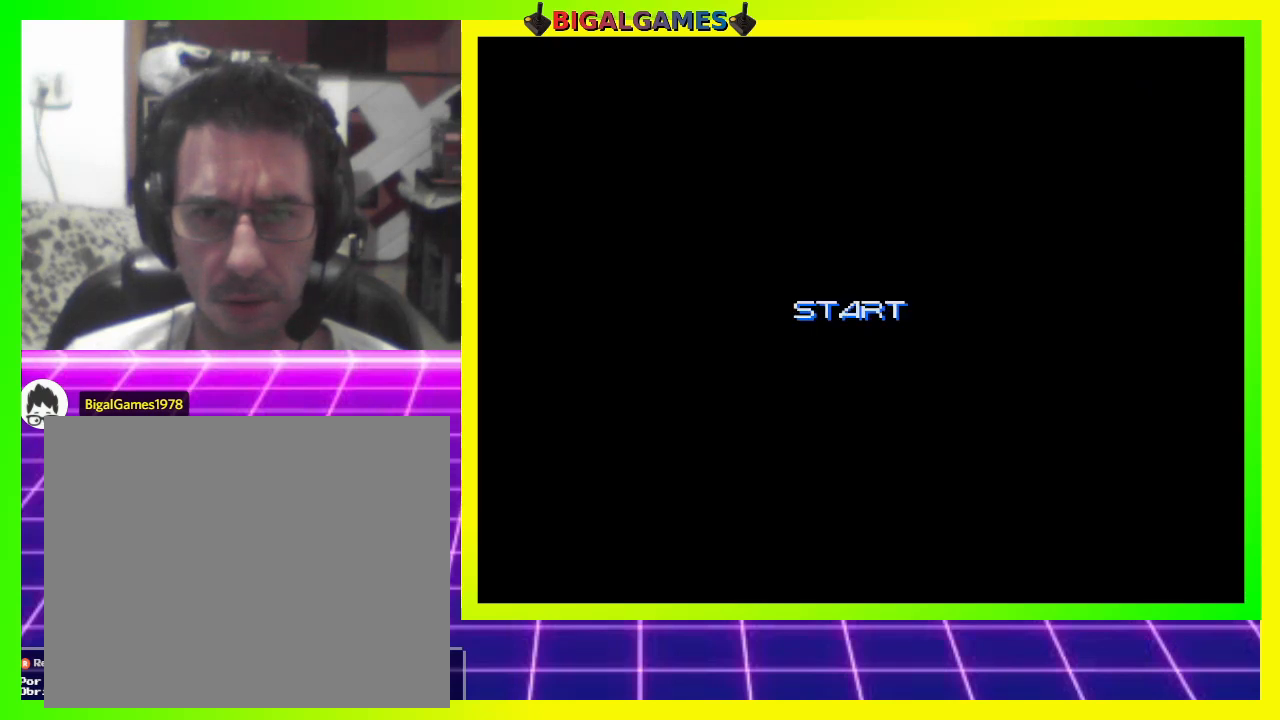
{"buttons": ["CROSS"], "right_stick": "center", "events": []}
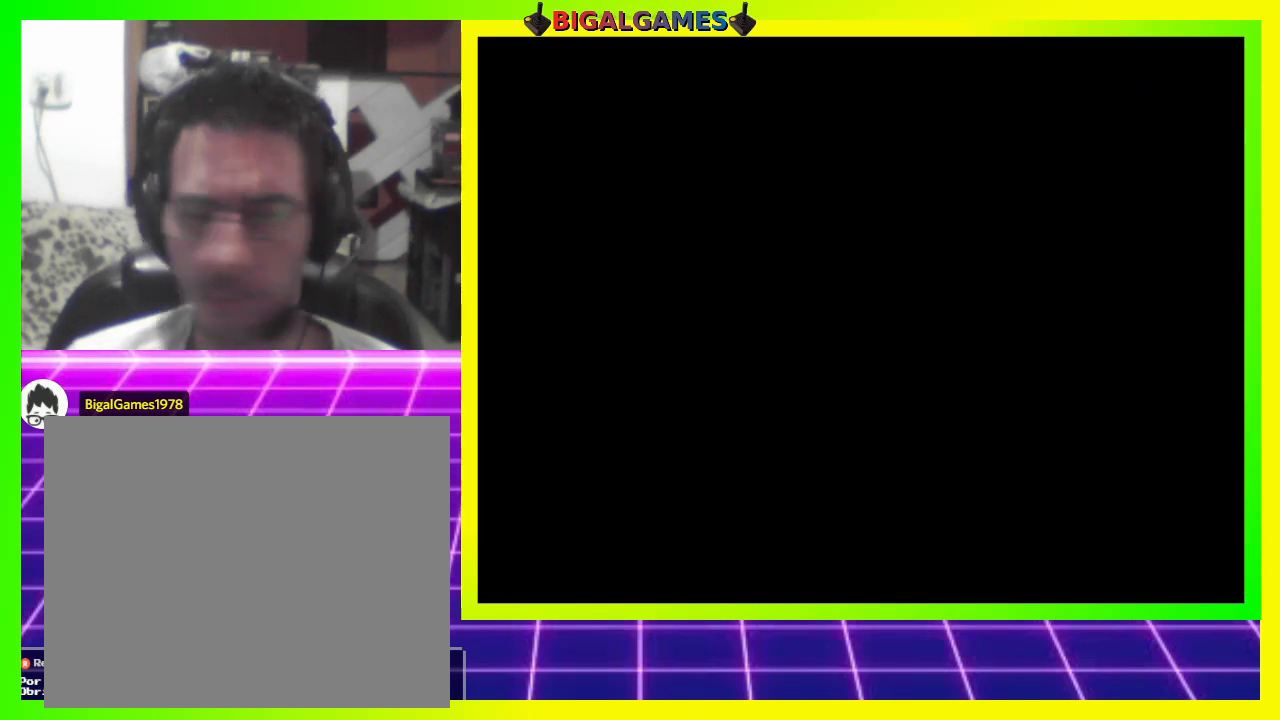
{"buttons": ["CROSS"], "right_stick": "center", "events": []}
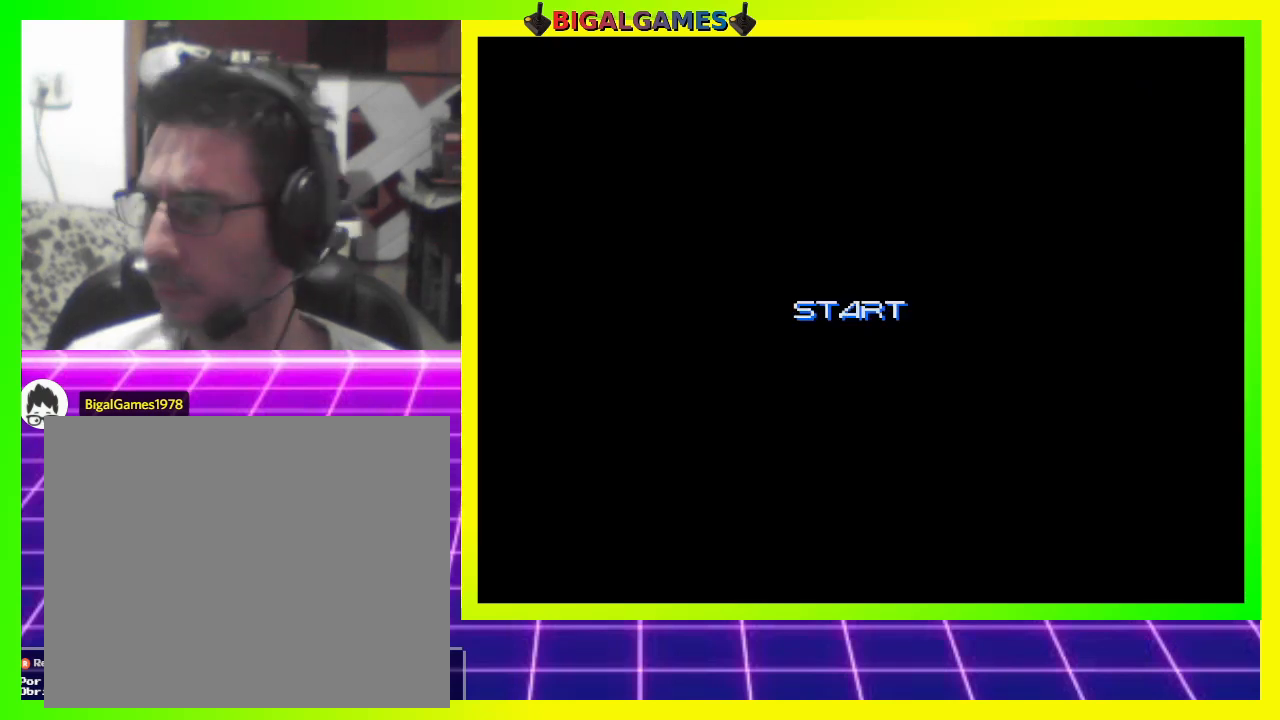
{"buttons": ["CROSS"], "right_stick": "center", "events": []}
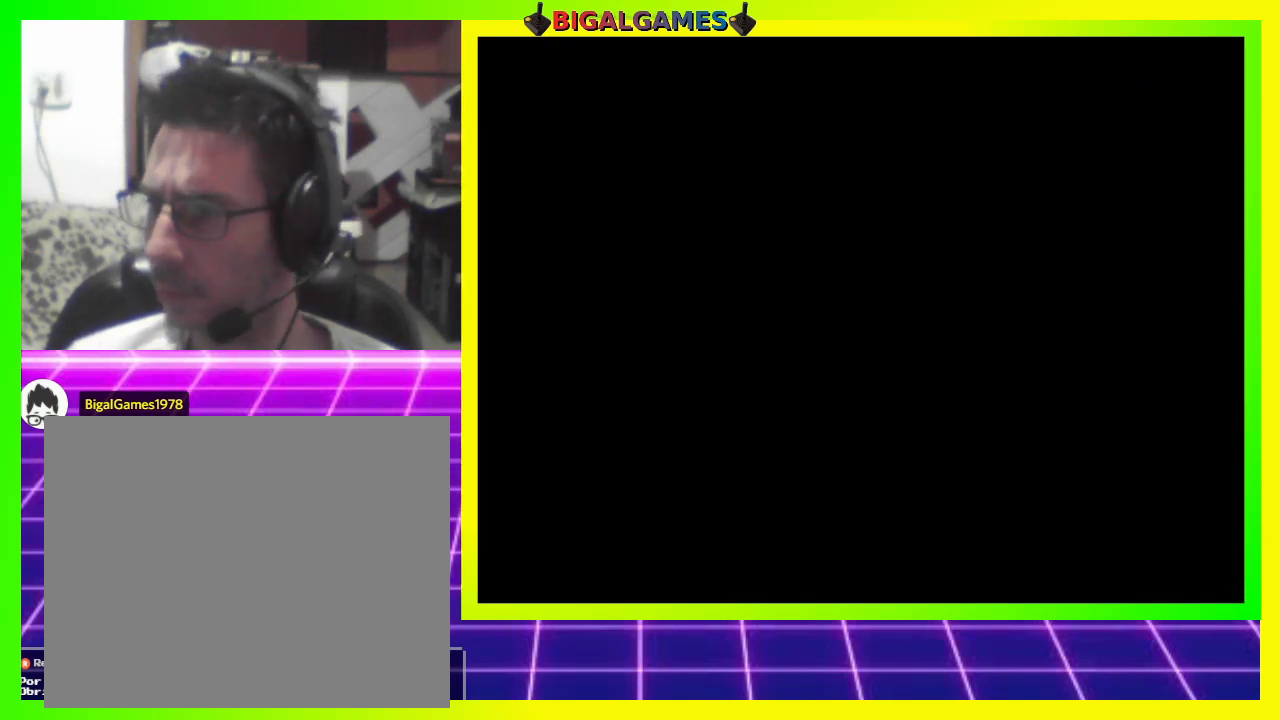
{"buttons": ["CROSS"], "right_stick": "center", "events": []}